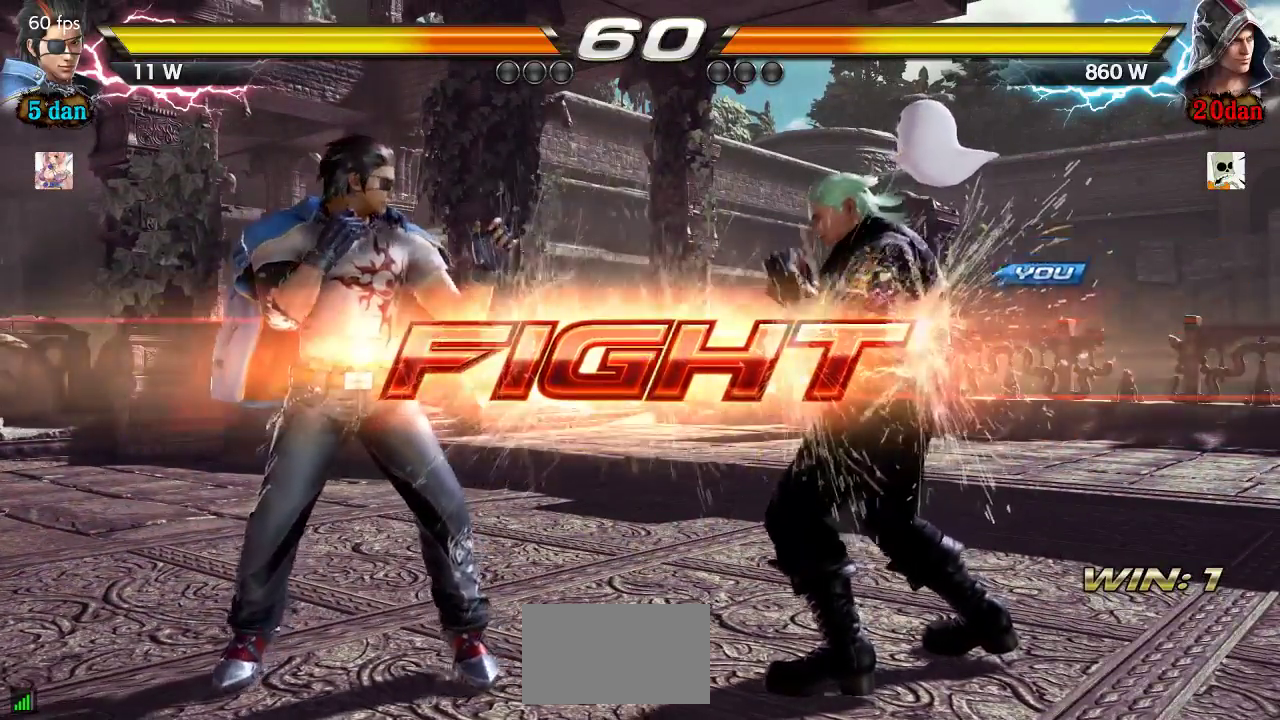
Gameplay with a controller (arcade stick); each line is a JSON object with the inputs held at the frame after it (dt_ms = milliseconds from this image to that frame). "events" lists button and stick changes between this image and that frame as [ms after this image, input, new state], when the widget could be followed in between. Not read: L3 R3.
{"dt_ms": 500, "buttons": [], "left_stick": "right", "events": [[217, "left_stick", "right"], [300, "left_stick", "center"], [367, "left_stick", "right"]]}
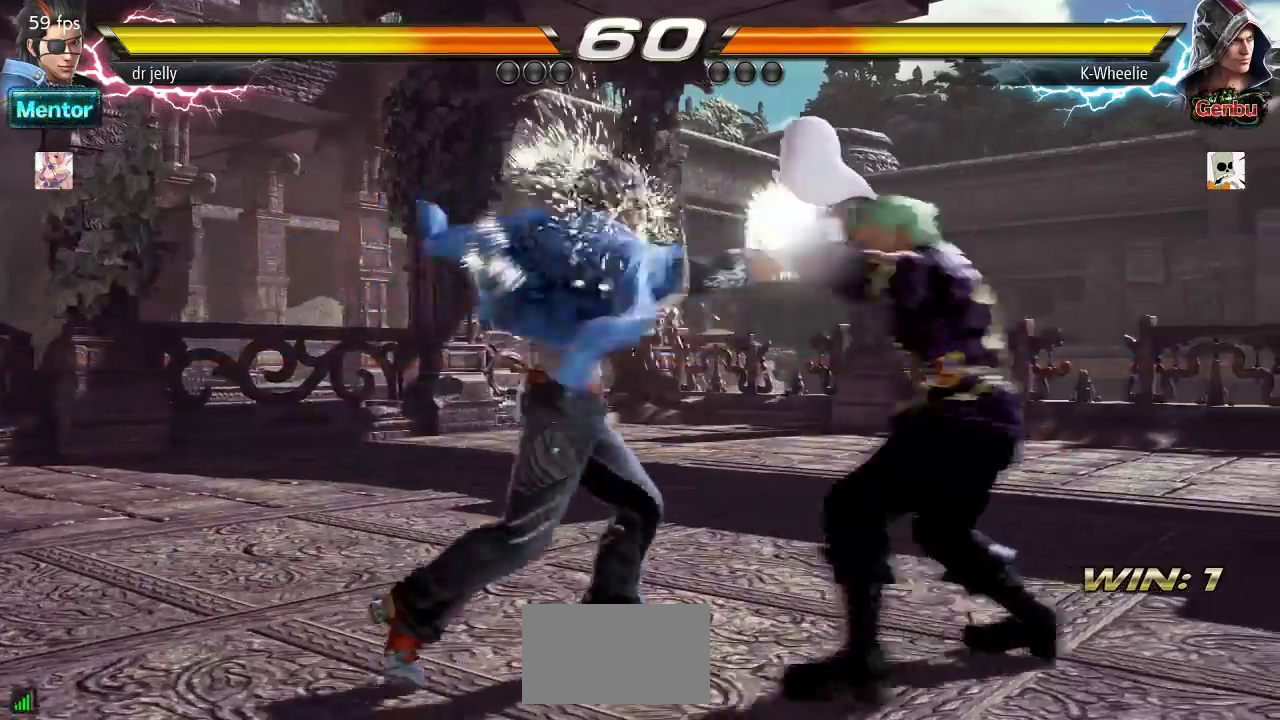
{"dt_ms": 500, "buttons": [], "left_stick": "right", "events": [[317, "left_stick", "down-right"], [450, "left_stick", "right"]]}
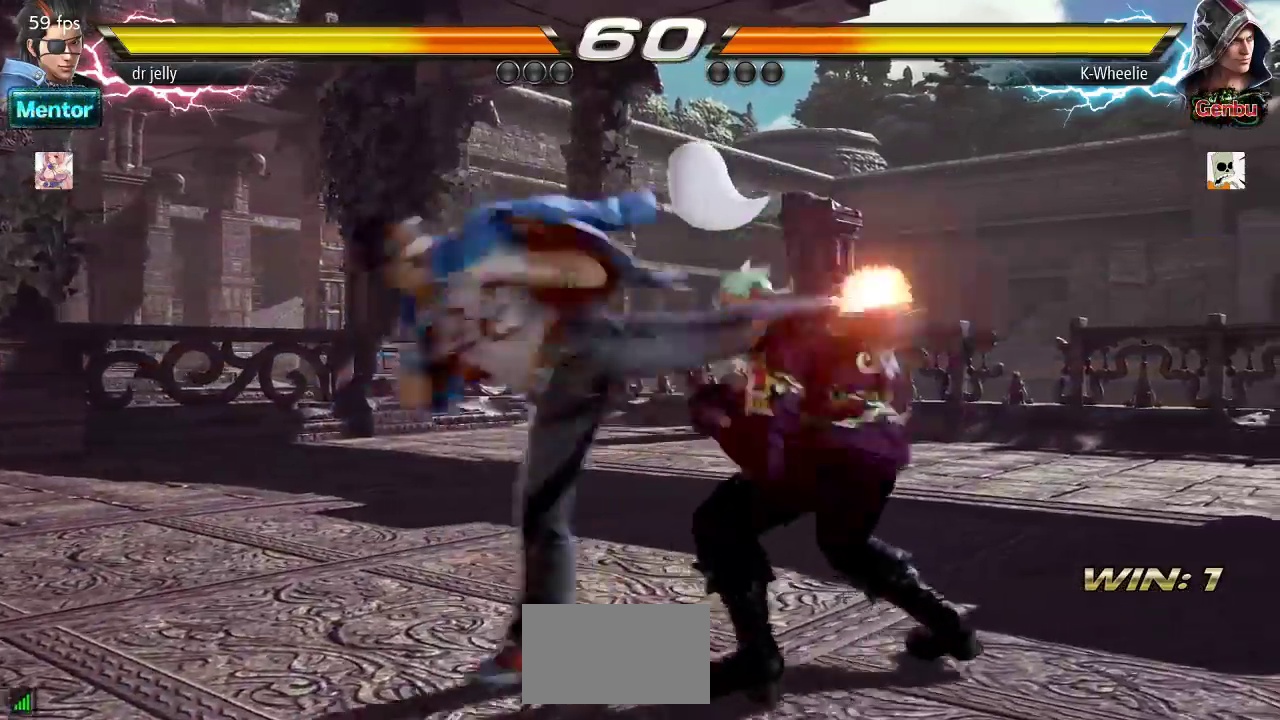
{"dt_ms": 500, "buttons": [], "left_stick": "right", "events": []}
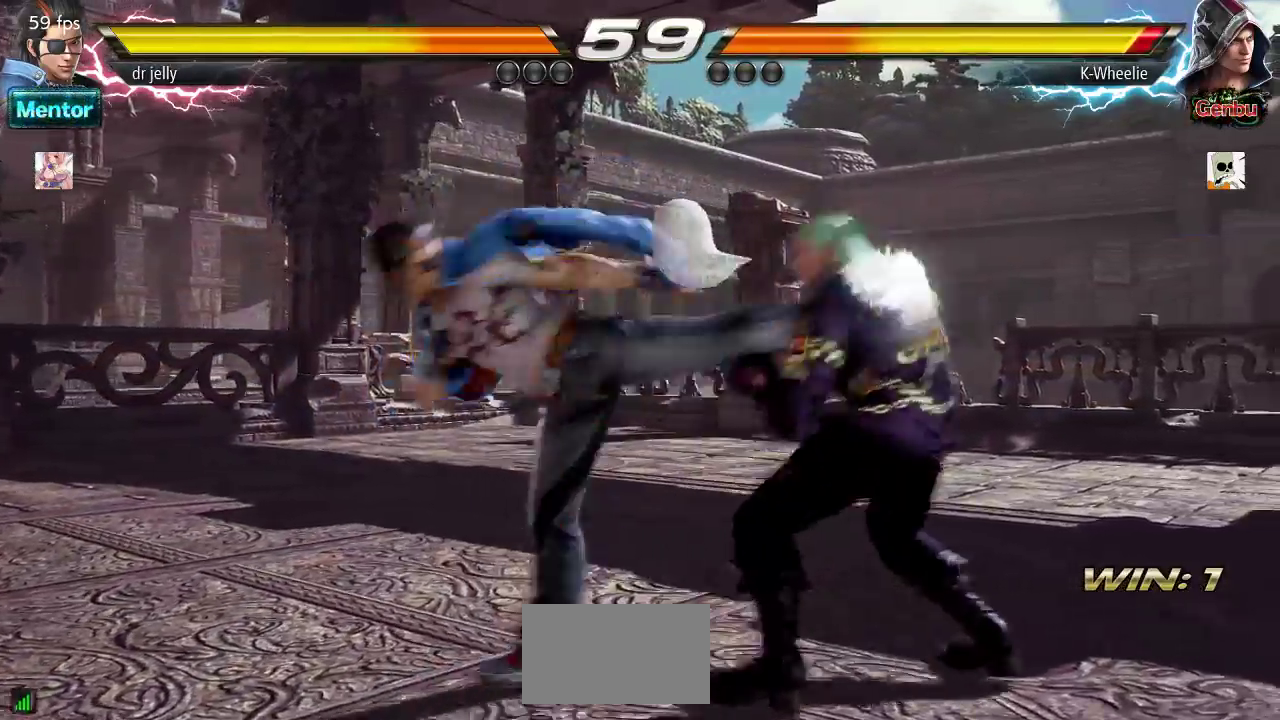
{"dt_ms": 500, "buttons": [], "left_stick": "right", "events": []}
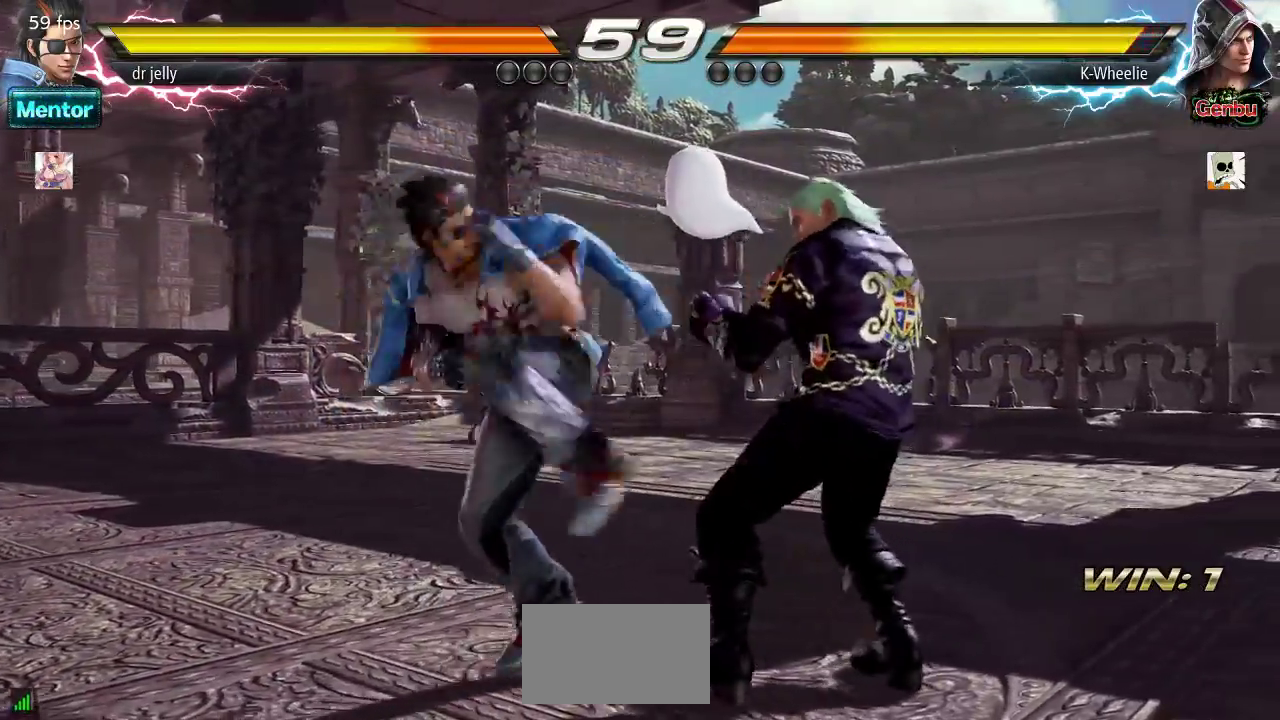
{"dt_ms": 500, "buttons": [], "left_stick": "right", "events": []}
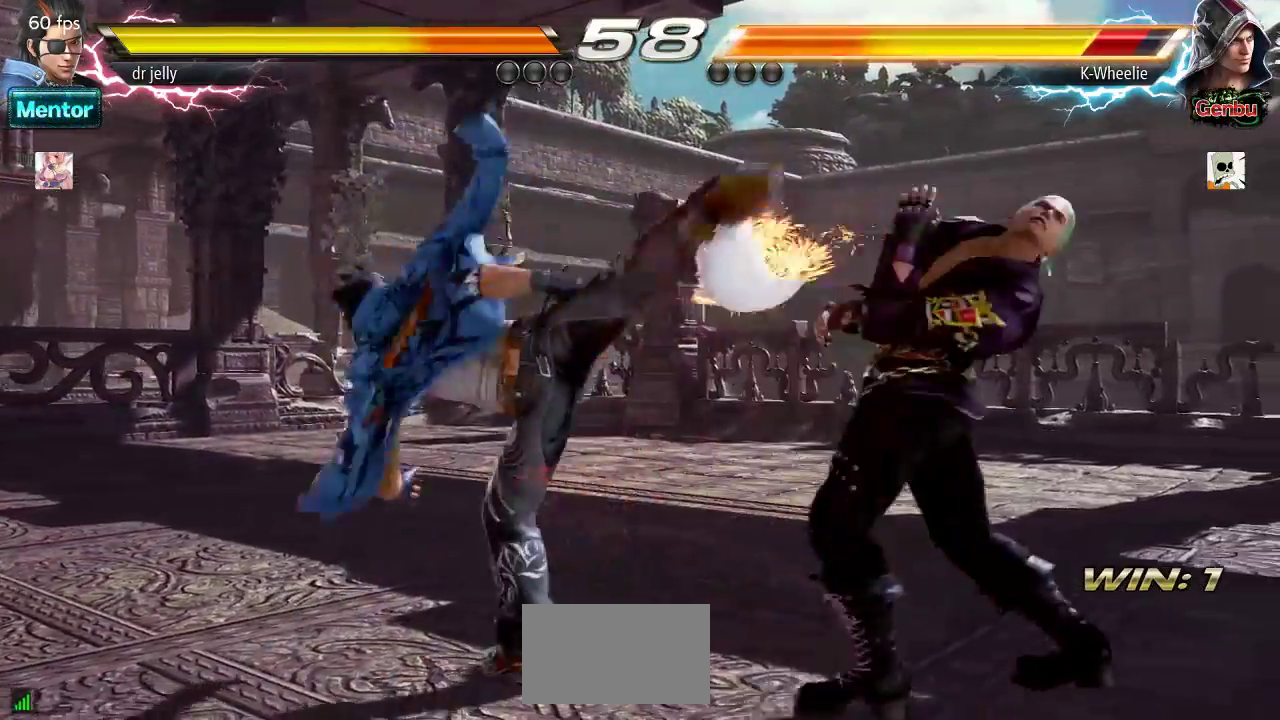
{"dt_ms": 500, "buttons": [], "left_stick": "right", "events": []}
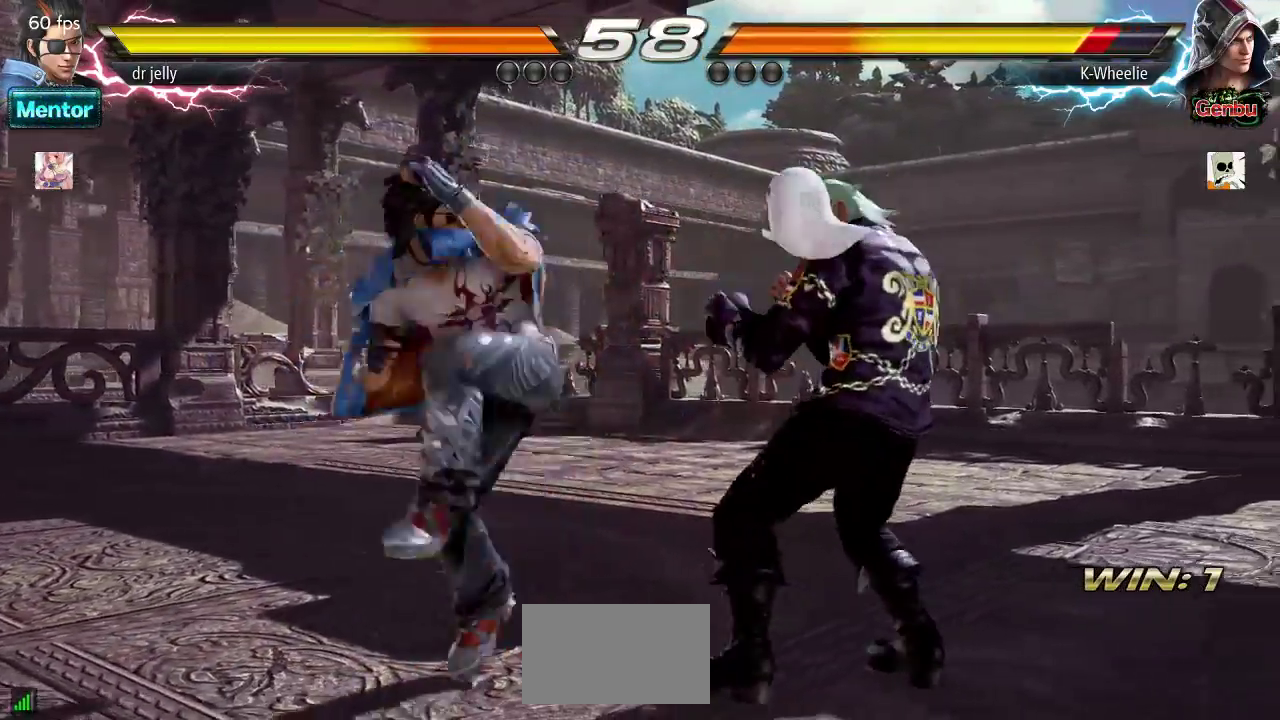
{"dt_ms": 1000, "buttons": [], "left_stick": "right"}
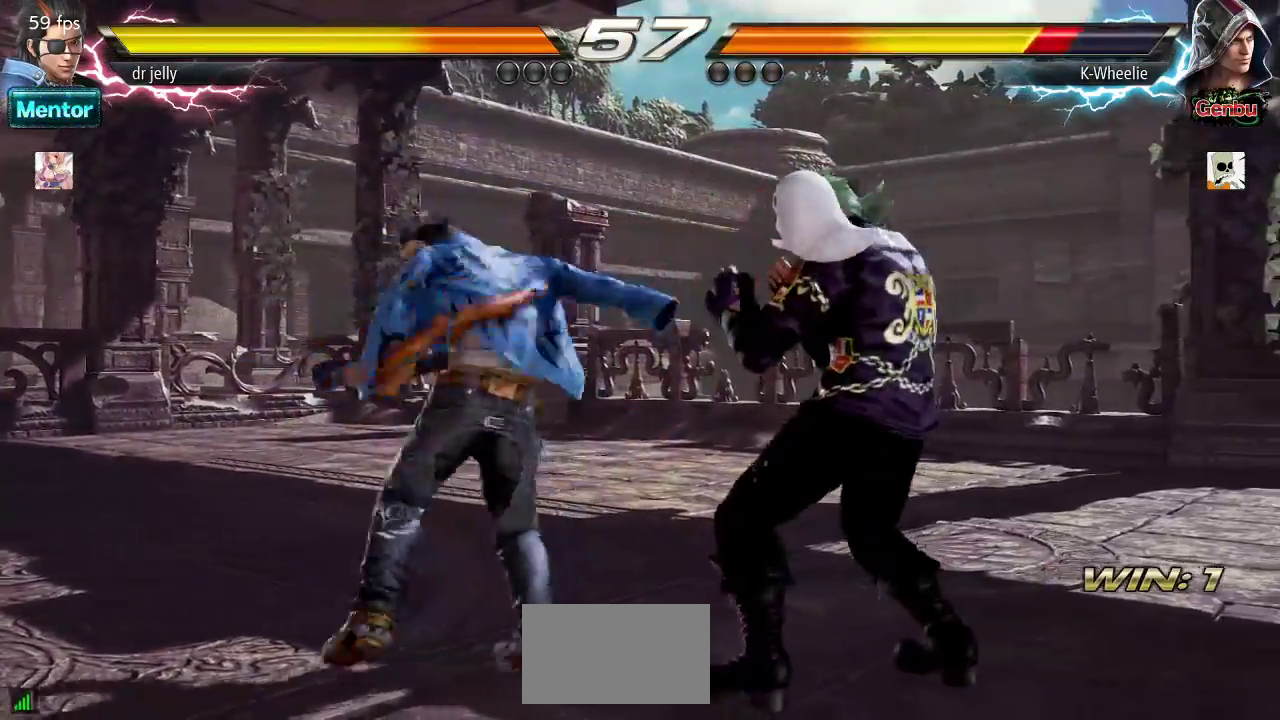
{"dt_ms": 500, "buttons": [], "left_stick": "center", "events": [[183, "left_stick", "down-right"], [433, "left_stick", "center"]]}
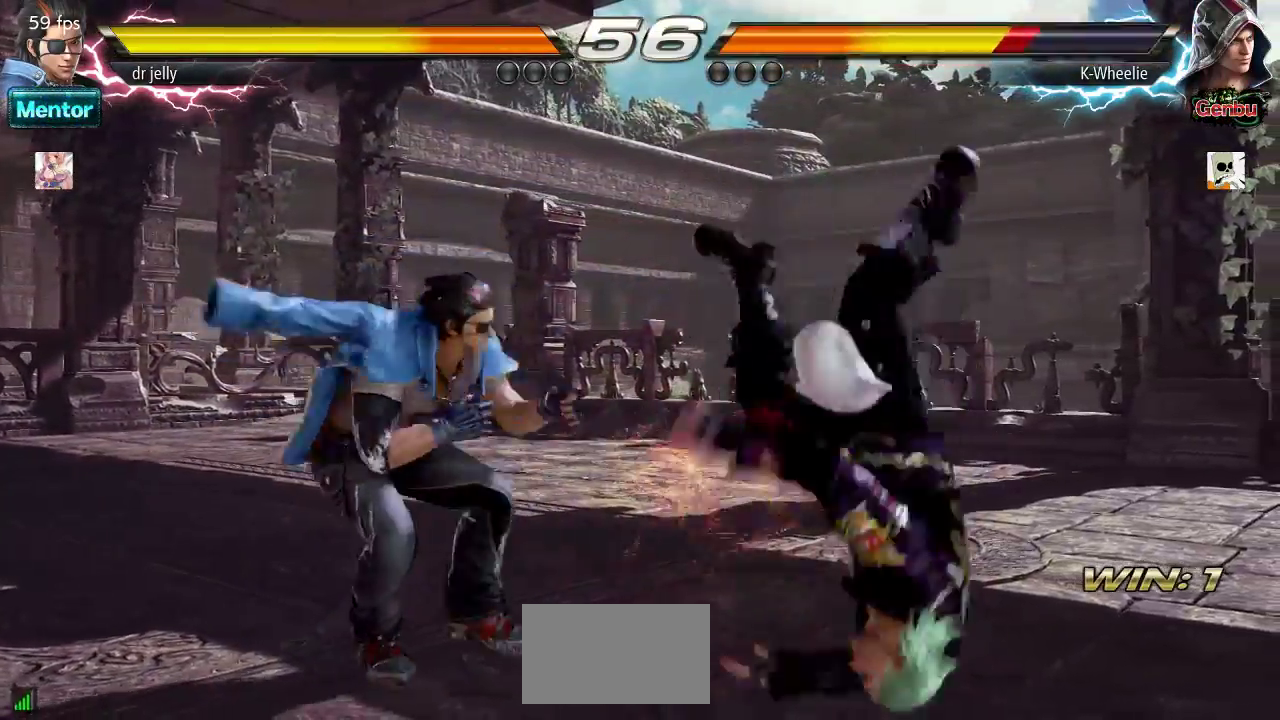
{"dt_ms": 500, "buttons": [], "left_stick": "center", "events": []}
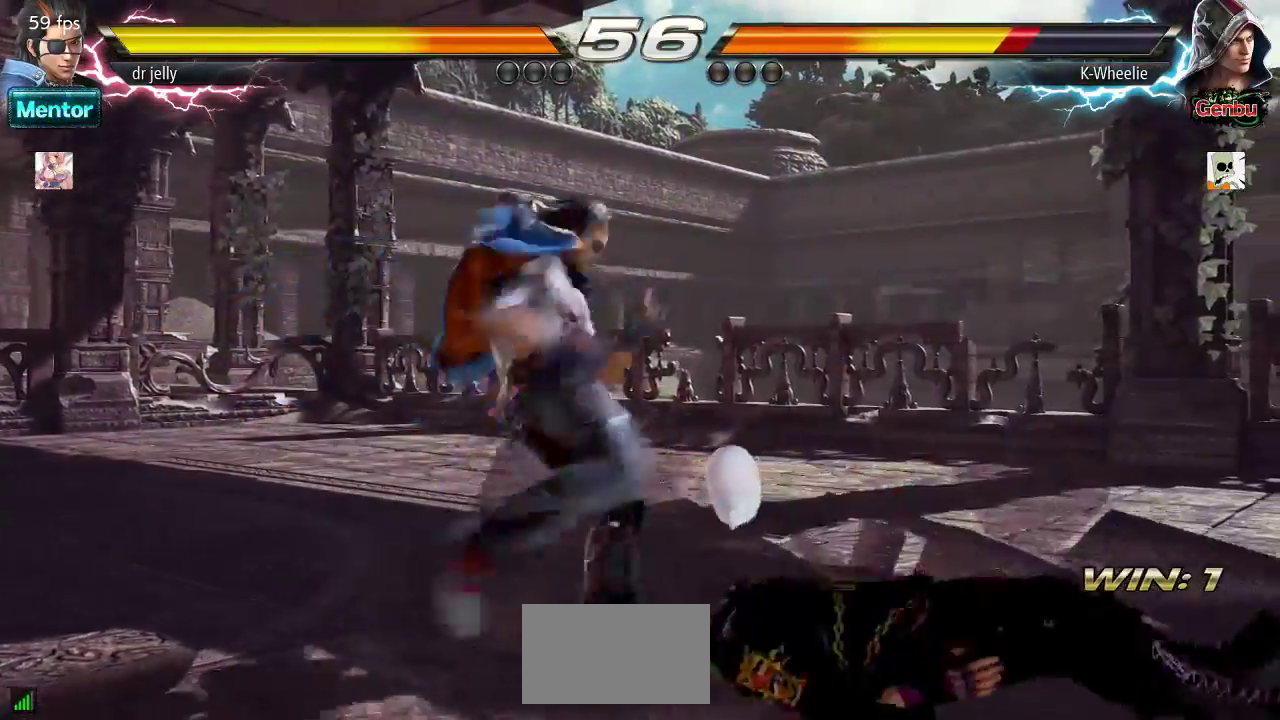
{"dt_ms": 500, "buttons": [], "left_stick": "center", "events": [[67, "SQUARE", "down"], [167, "SQUARE", "up"], [167, "TRIANGLE", "down"], [283, "TRIANGLE", "up"]]}
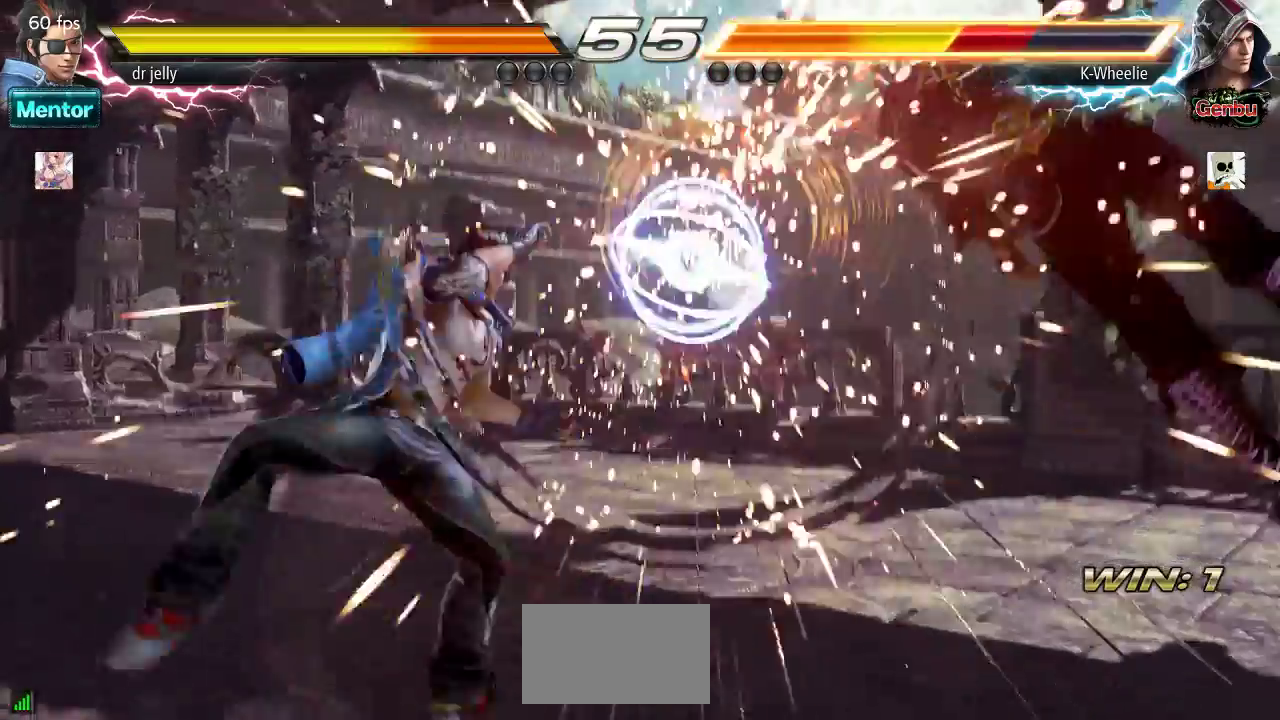
{"dt_ms": 500, "buttons": ["TRIANGLE"], "left_stick": "center", "events": [[500, "TRIANGLE", "down"]]}
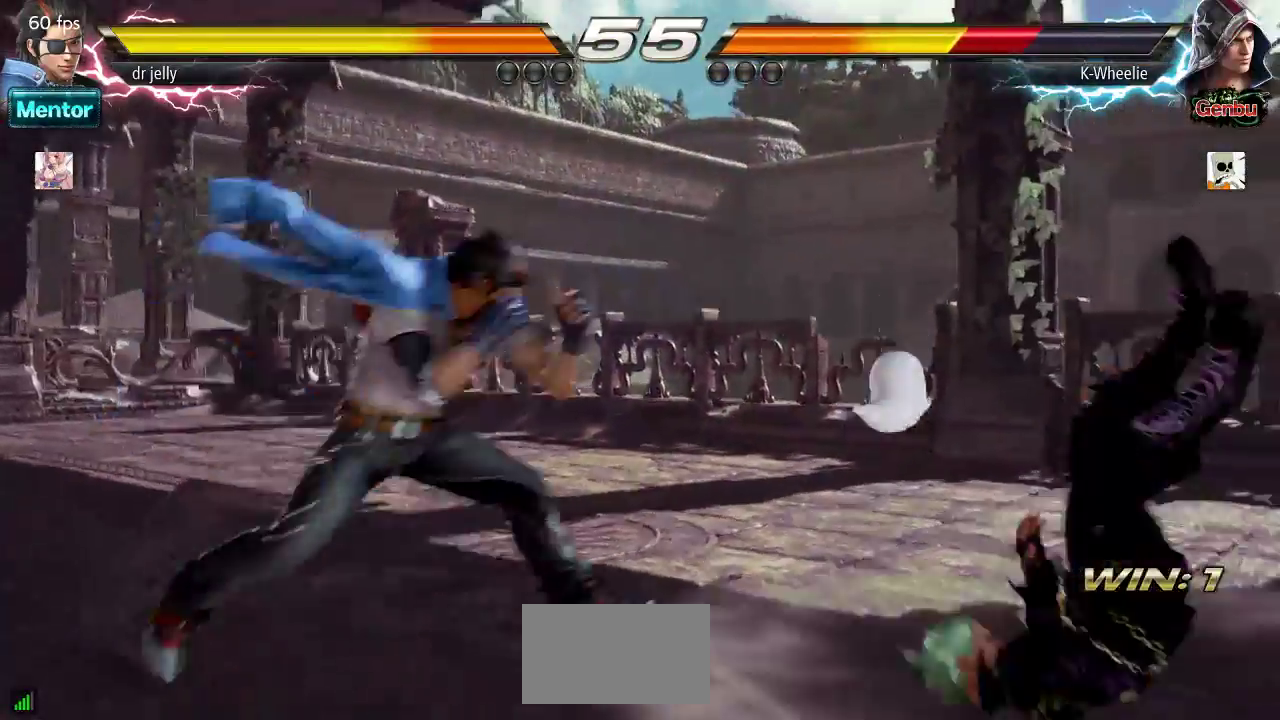
{"dt_ms": 500, "buttons": ["SQUARE", "TRIANGLE"], "left_stick": "center", "events": [[150, "TRIANGLE", "up"], [433, "SQUARE", "down"], [483, "TRIANGLE", "down"]]}
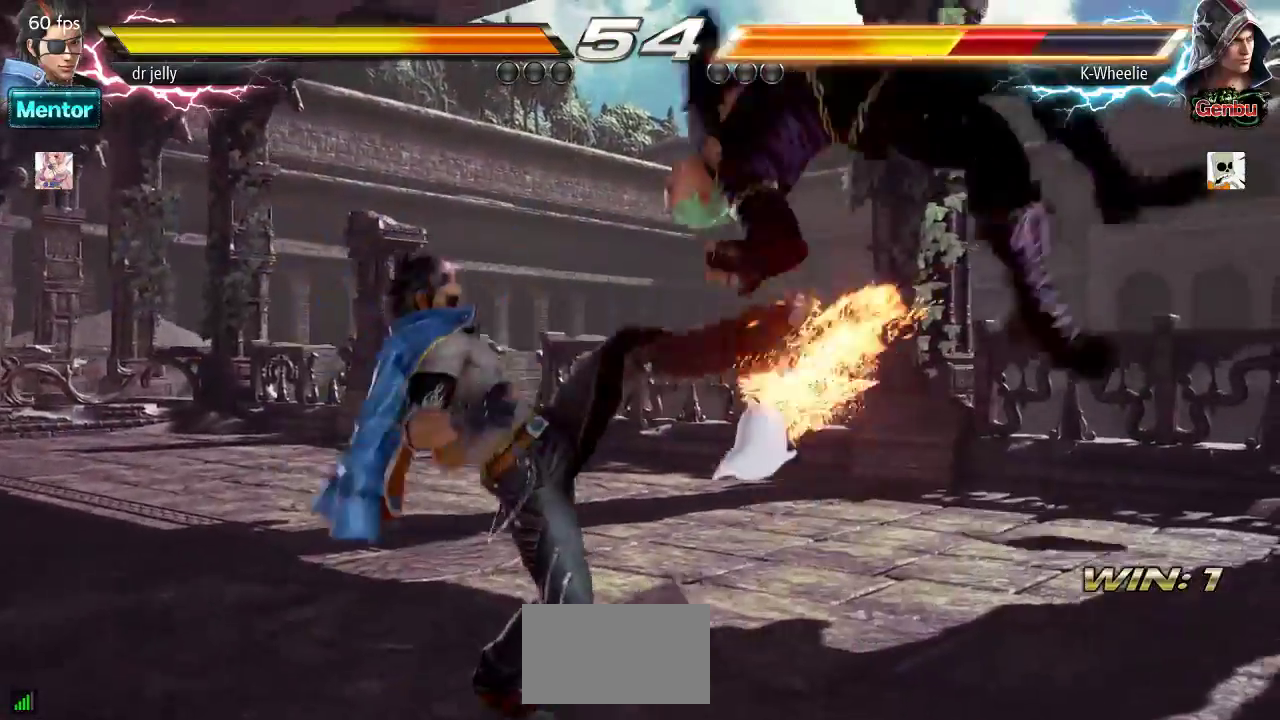
{"dt_ms": 500, "buttons": [], "left_stick": "center", "events": [[50, "SQUARE", "up"], [117, "TRIANGLE", "up"]]}
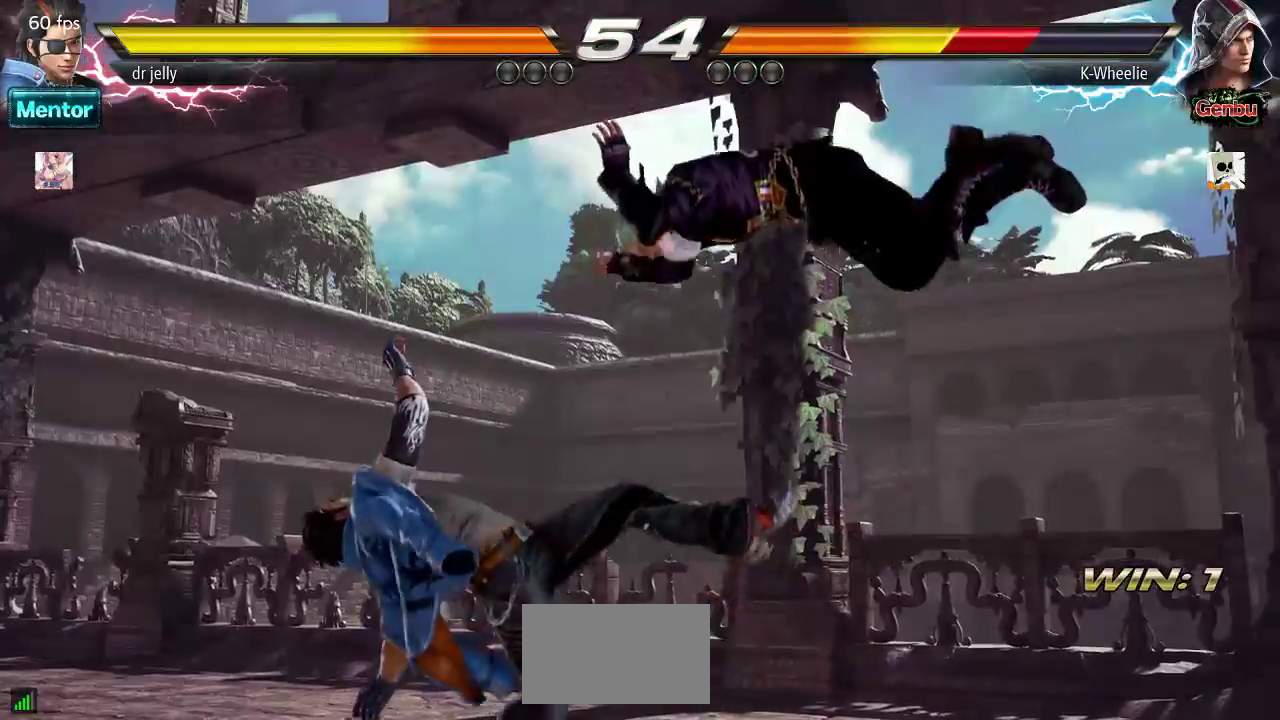
{"dt_ms": 500, "buttons": [], "left_stick": "center", "events": []}
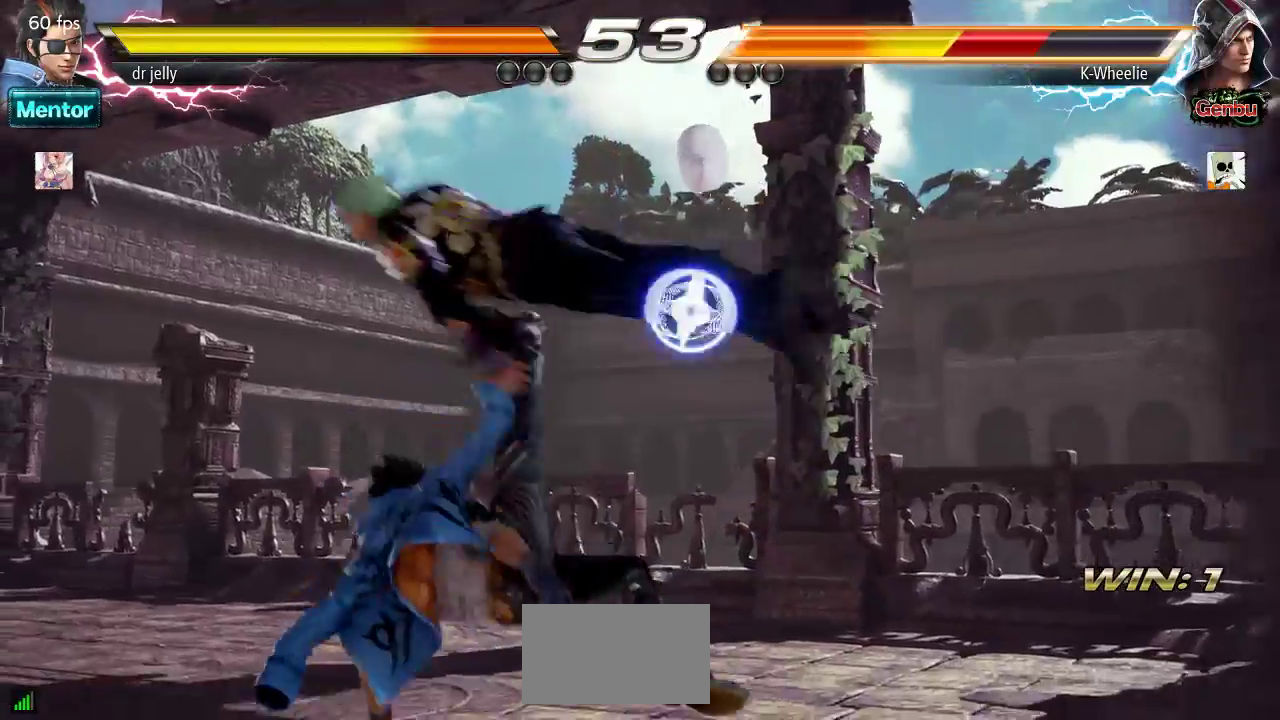
{"dt_ms": 500, "buttons": [], "left_stick": "center", "events": []}
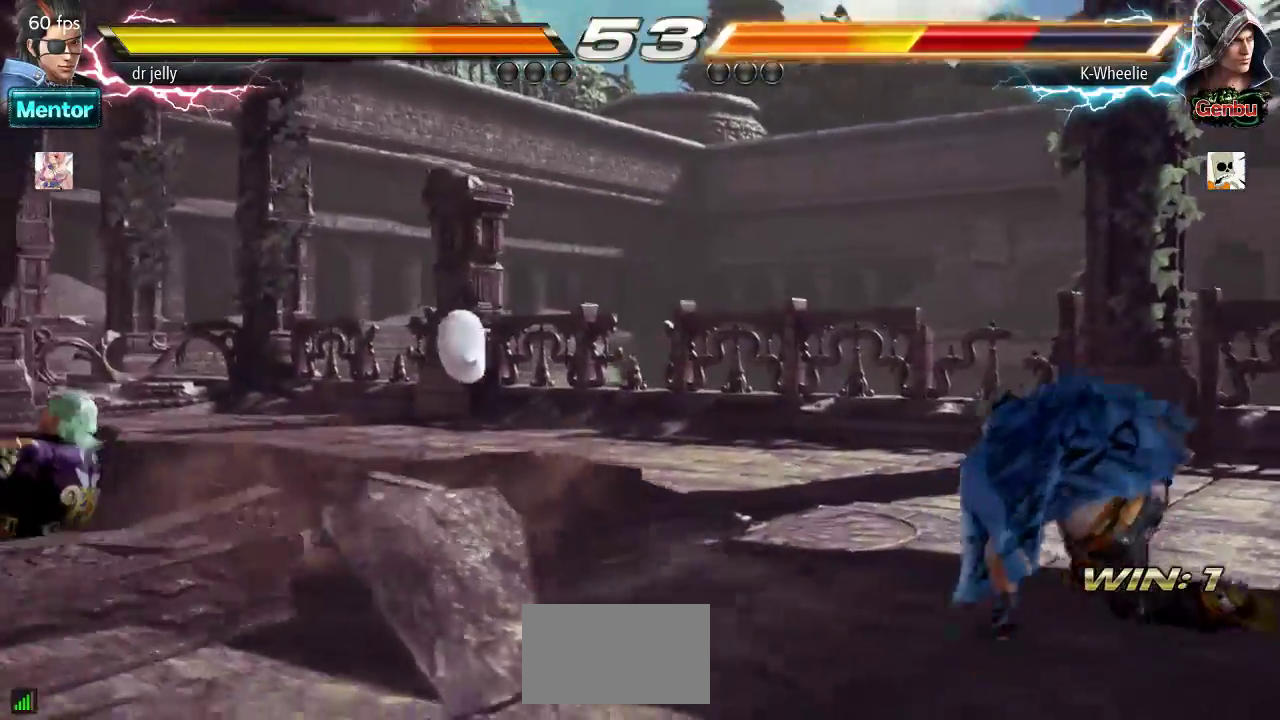
{"dt_ms": 500, "buttons": [], "left_stick": "right", "events": [[417, "left_stick", "right"]]}
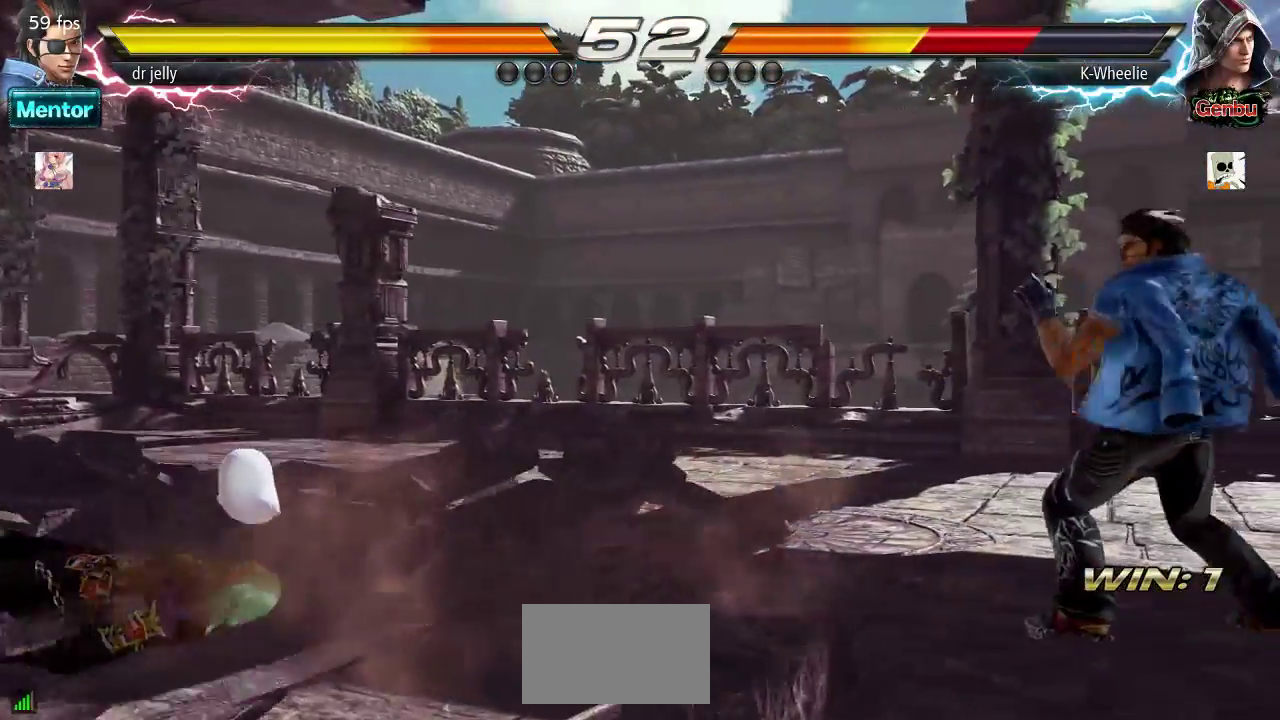
{"dt_ms": 500, "buttons": ["CROSS"], "left_stick": "center", "events": [[333, "left_stick", "center"], [500, "CROSS", "down"]]}
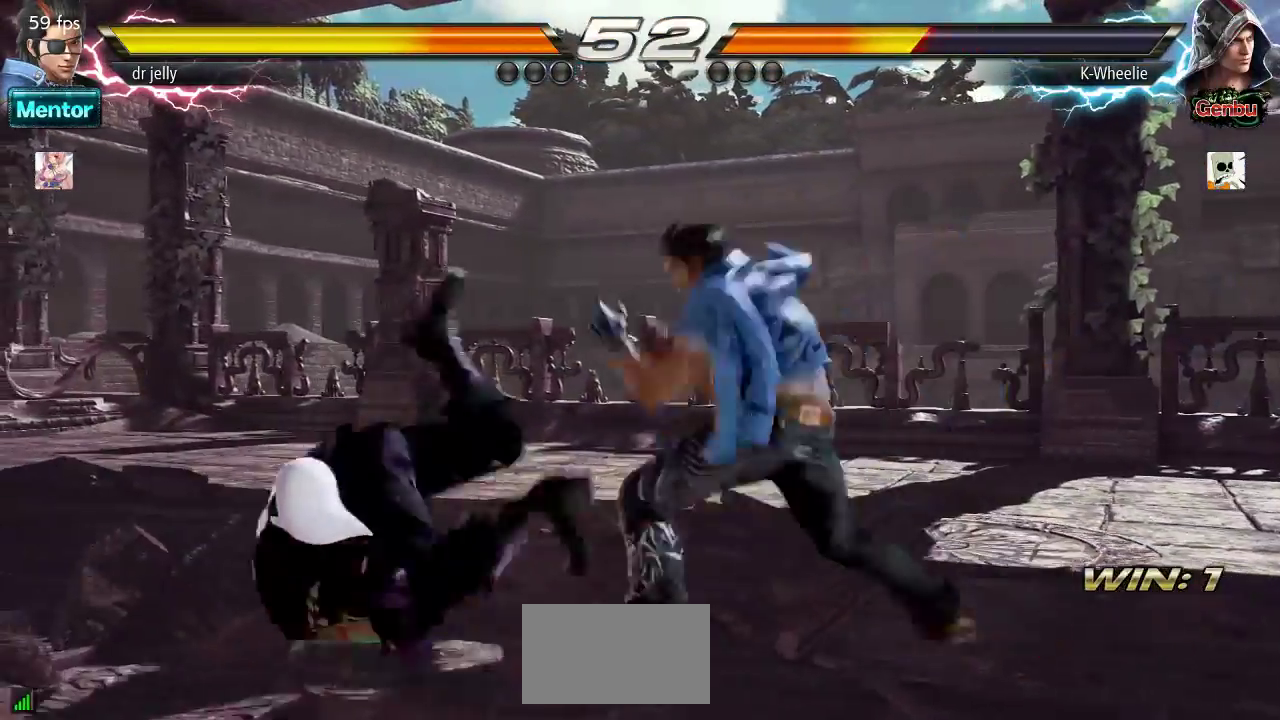
{"dt_ms": 500, "buttons": [], "left_stick": "center", "events": [[117, "CROSS", "up"]]}
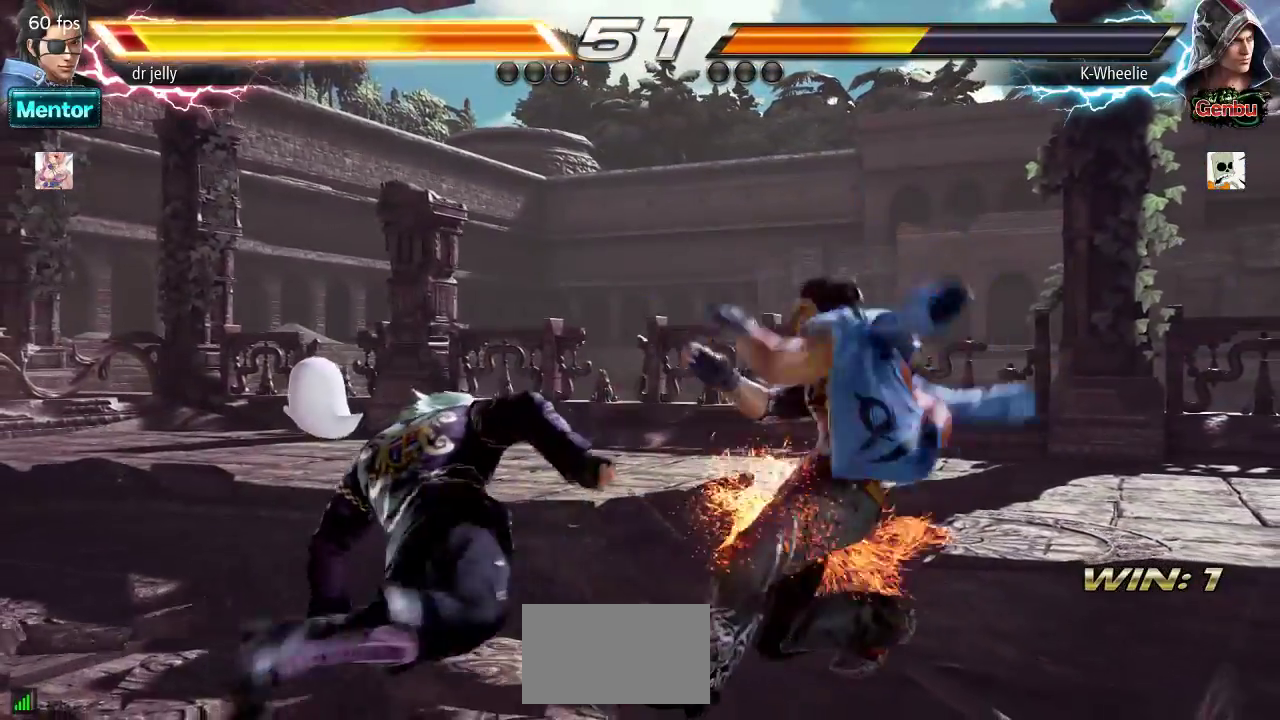
{"dt_ms": 500, "buttons": [], "left_stick": "center", "events": [[183, "SQUARE", "down"], [250, "SQUARE", "up"]]}
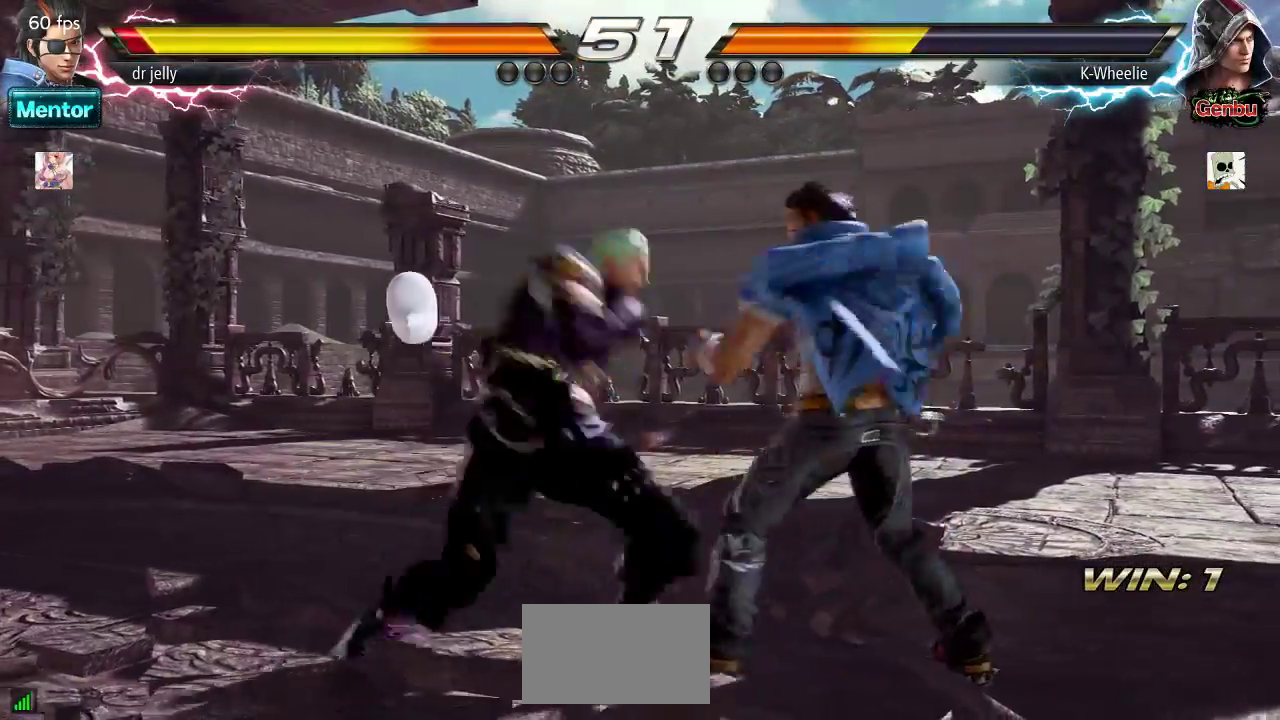
{"dt_ms": 500, "buttons": [], "left_stick": "center", "events": [[100, "TRIANGLE", "down"], [267, "TRIANGLE", "up"]]}
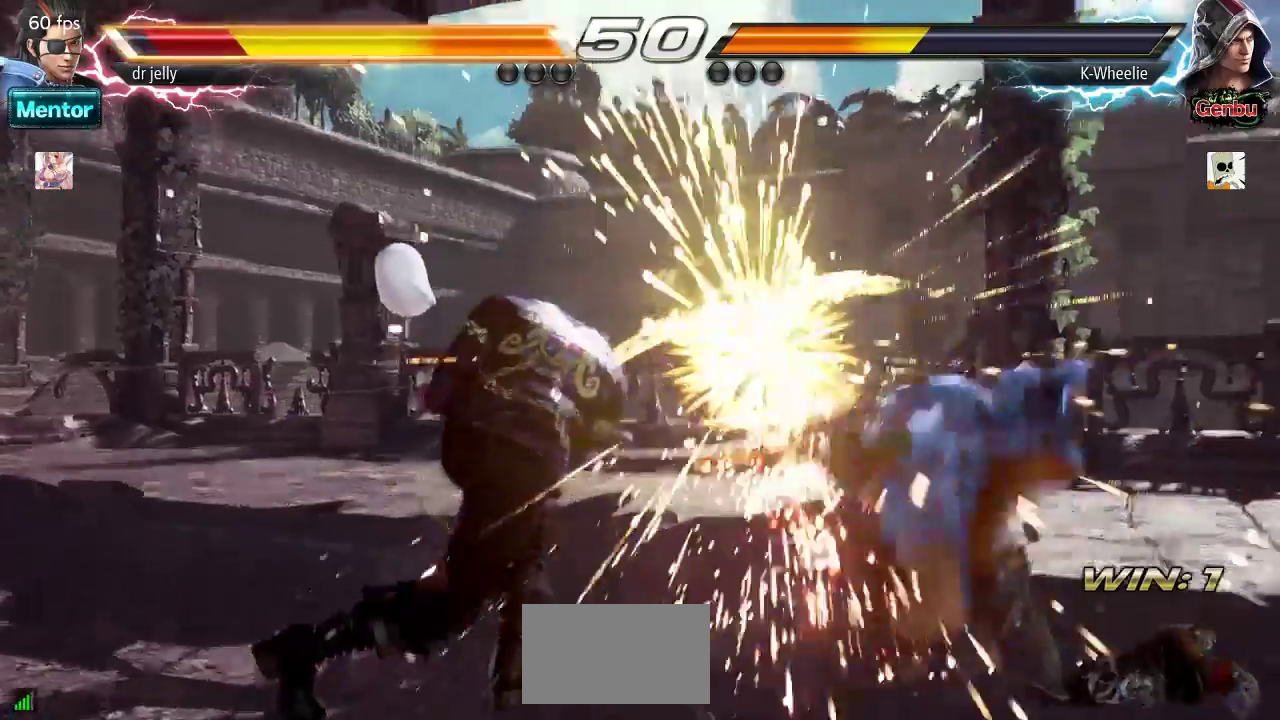
{"dt_ms": 500, "buttons": [], "left_stick": "center"}
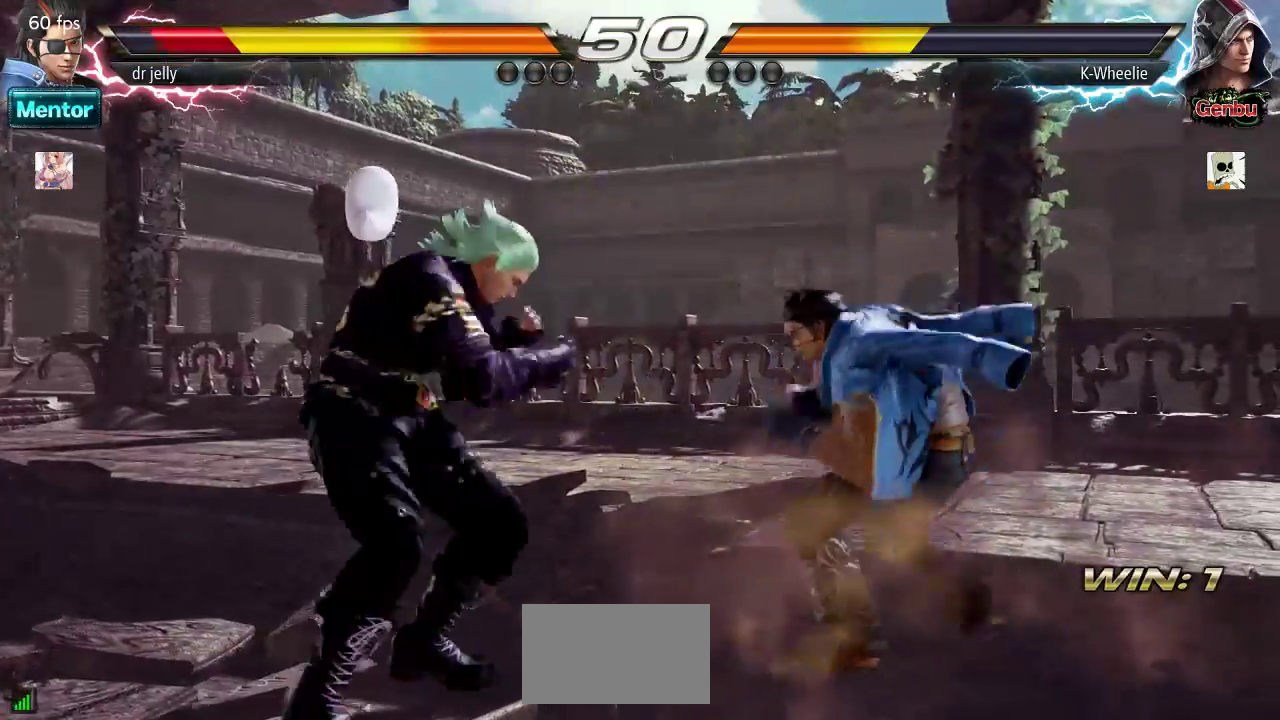
{"dt_ms": 500, "buttons": [], "left_stick": "center", "events": []}
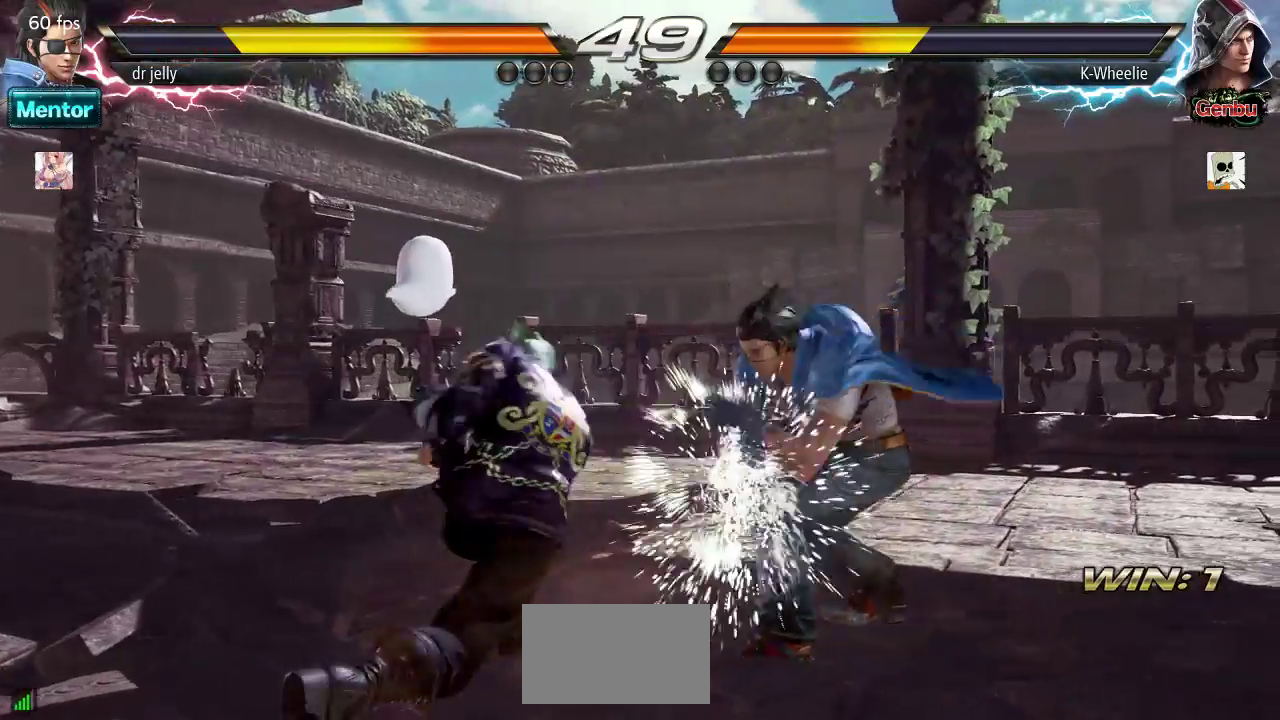
{"dt_ms": 1000, "buttons": [], "left_stick": "center"}
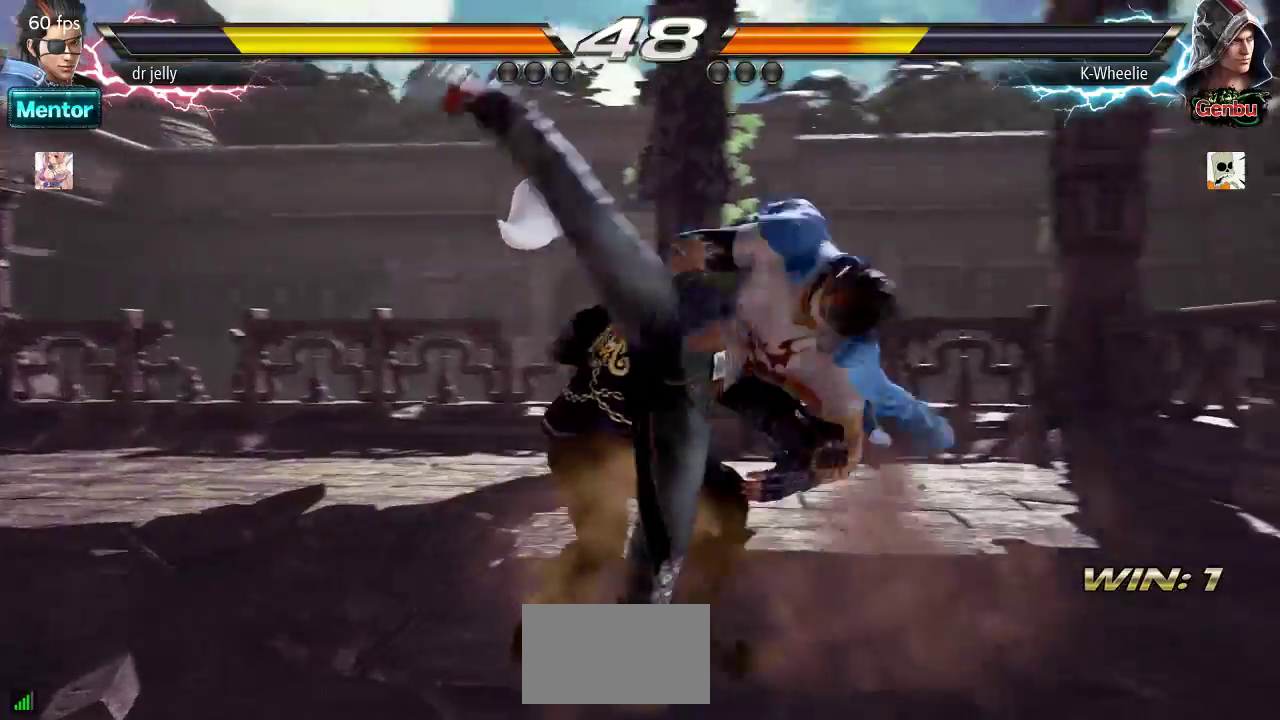
{"dt_ms": 500, "buttons": [], "left_stick": "center", "events": [[100, "TRIANGLE", "down"], [483, "TRIANGLE", "up"]]}
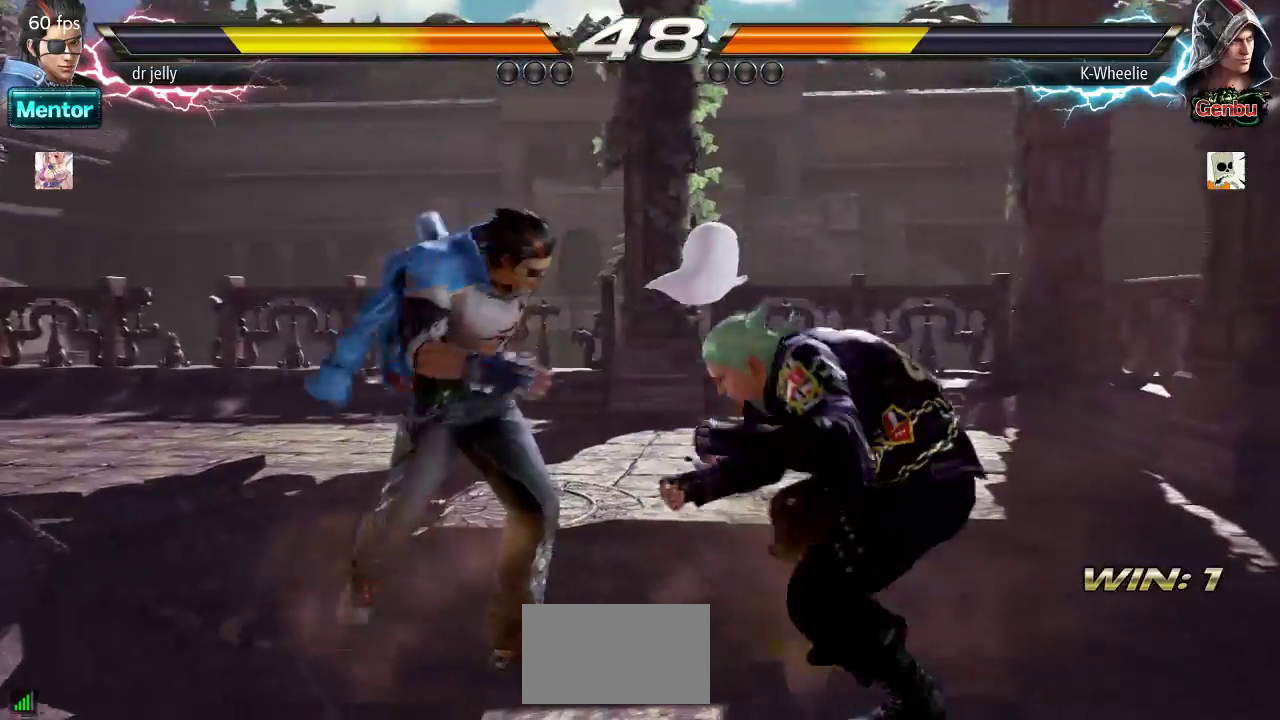
{"dt_ms": 500, "buttons": [], "left_stick": "right", "events": [[150, "left_stick", "right"], [200, "left_stick", "center"], [267, "left_stick", "right"]]}
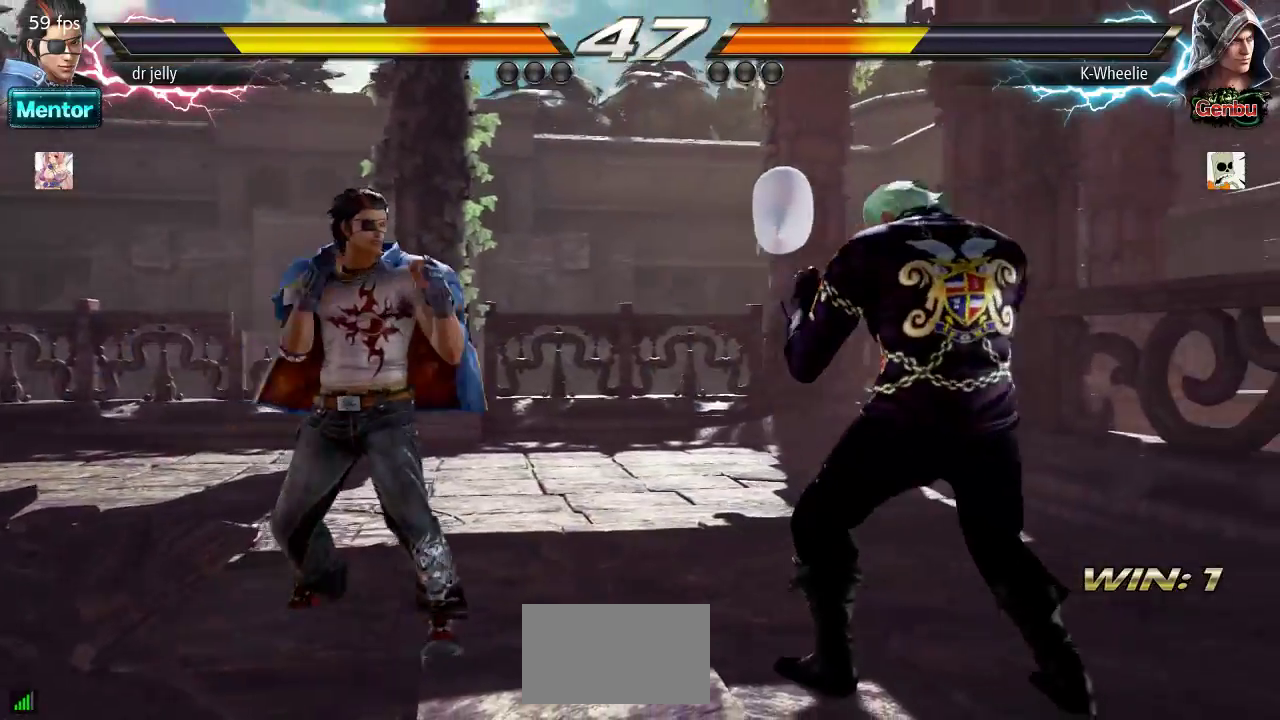
{"dt_ms": 500, "buttons": [], "left_stick": "right"}